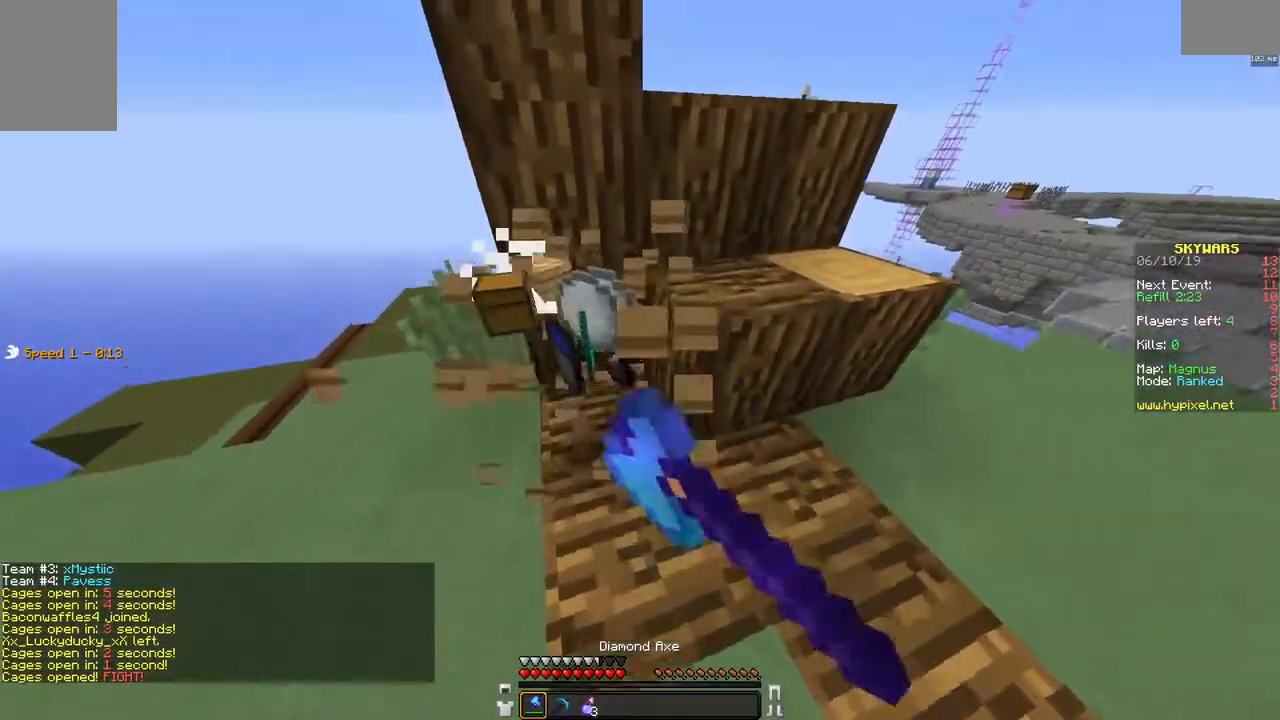
Gameplay with keyboard and mouse; each line is a JSON object with the keys and mouse buttons held at the frame after it. "events" lists presses ("down") and releases ("up") of "a", "d", "s", "space", "w", "mouse_left" and "mouse_right" between this image and that frame as [ms after this image, input, new state], when the widget could be followed in between. "mouse_left", "mouse_right" = the "left", "right" buttons of the "mouse" list. No other keys are recorded. Fast repeated clicks can show as one long hold. Mouse movement is not recorded.
{"keys": ["d", "w"], "mouse": [], "events": [[17, "a", "down"], [367, "a", "up"], [367, "d", "down"]]}
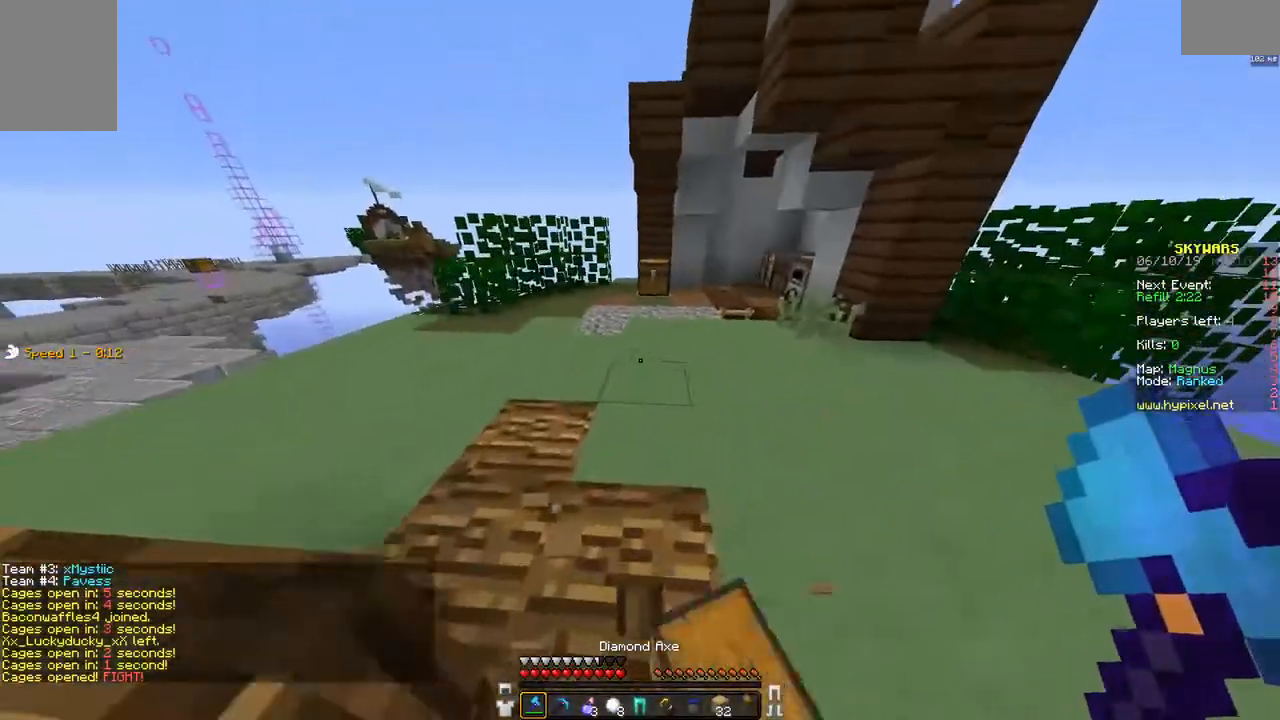
{"keys": ["w"], "mouse": [], "events": [[17, "d", "up"], [167, "d", "down"], [267, "d", "up"]]}
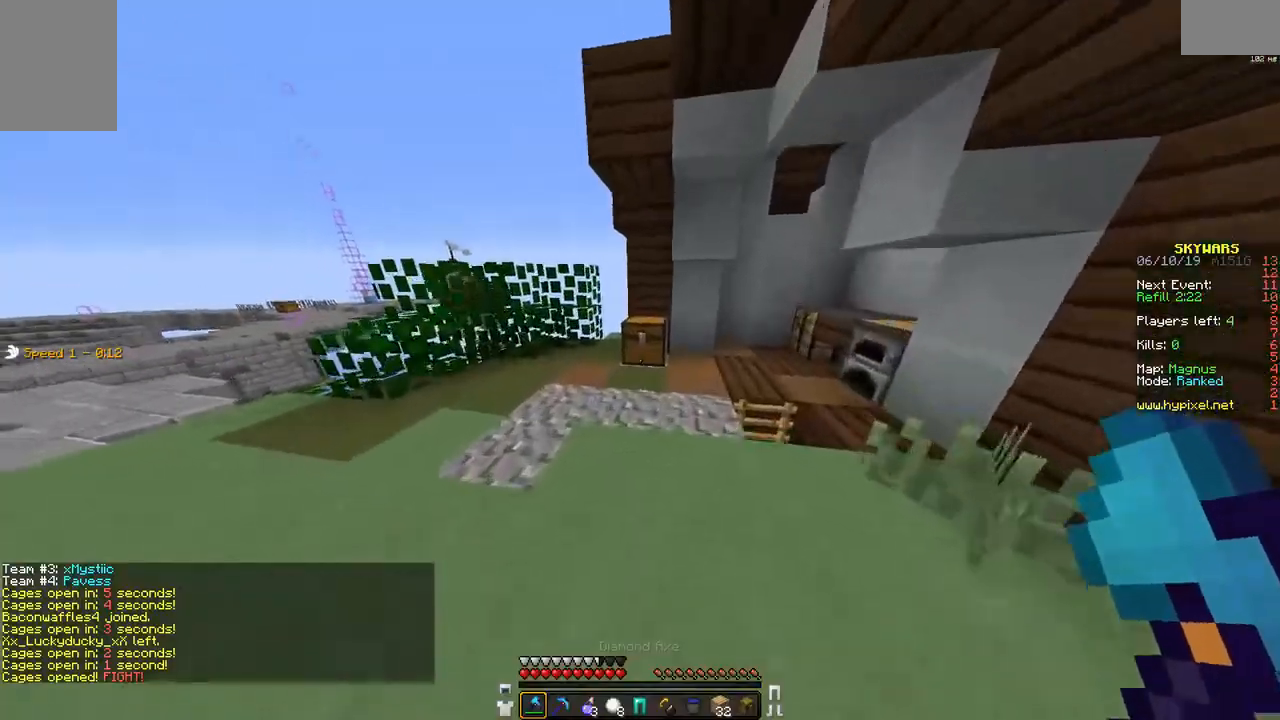
{"keys": ["a", "w"], "mouse": ["left"], "events": [[167, "mouse_left", "down"], [417, "a", "down"]]}
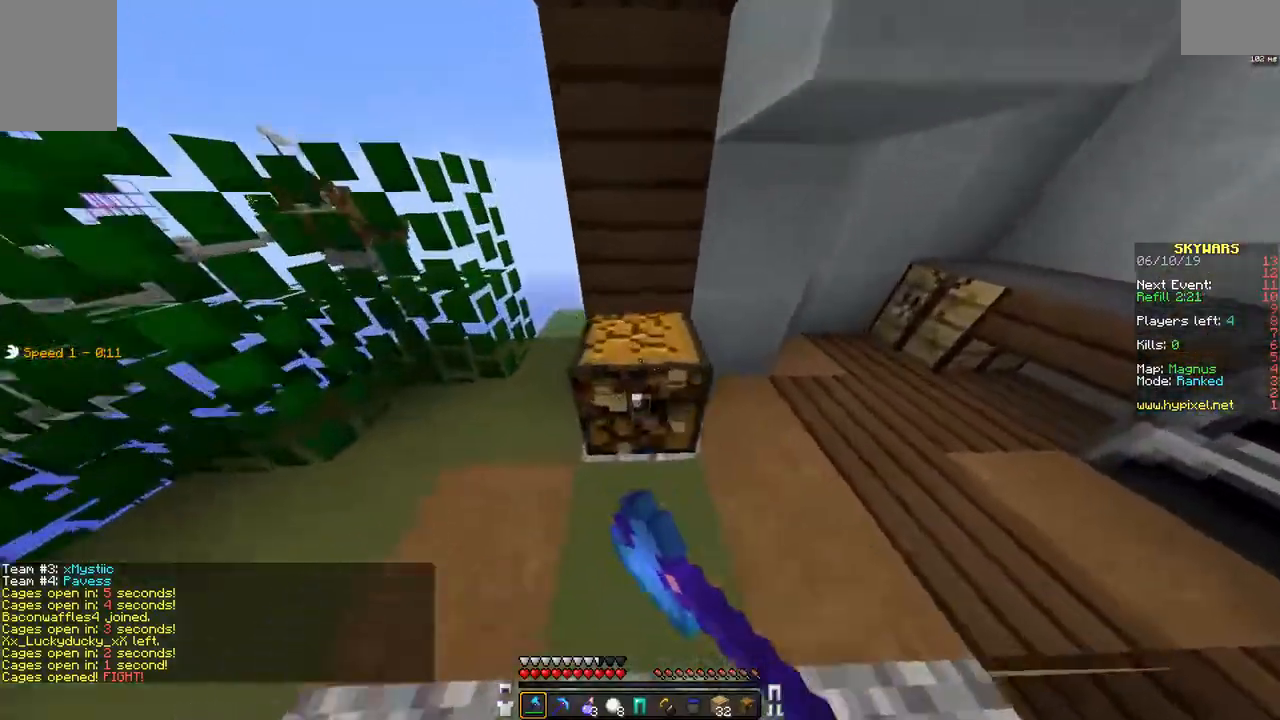
{"keys": ["w"], "mouse": ["right"], "events": [[117, "mouse_left", "up"], [183, "a", "up"], [500, "mouse_right", "down"]]}
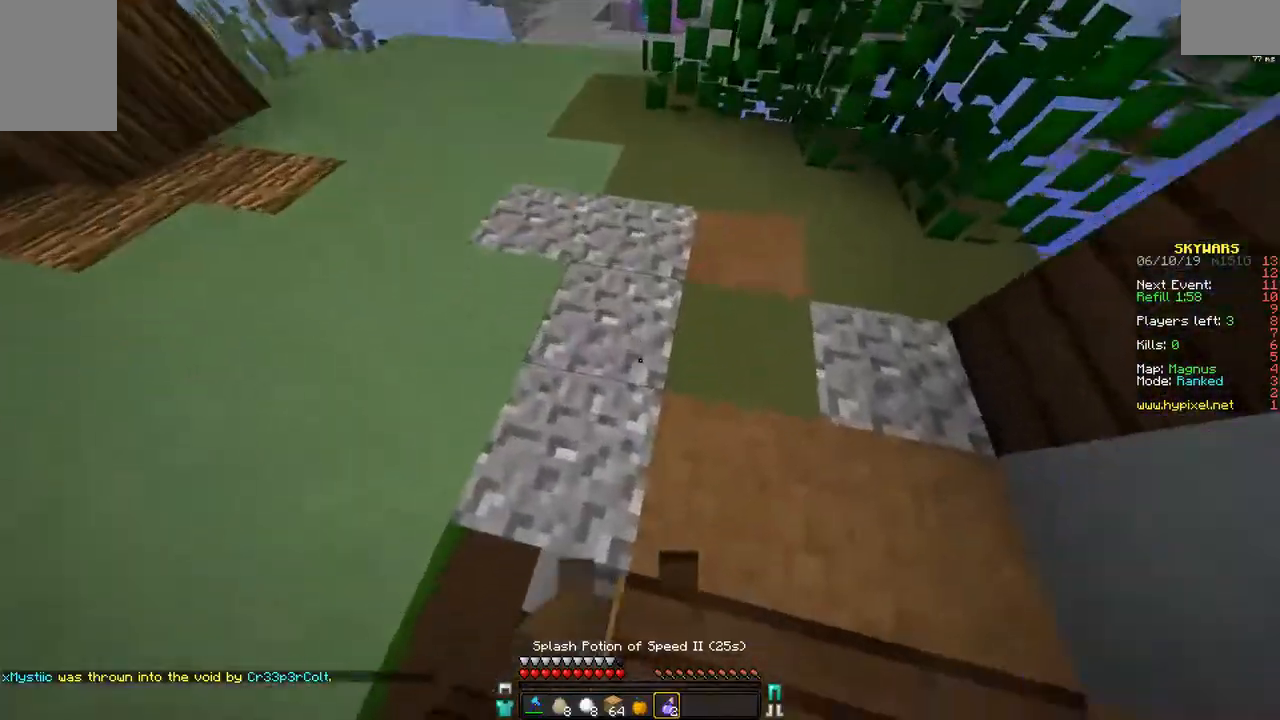
{"keys": ["w"], "mouse": [], "events": [[50, "mouse_left", "down"], [100, "mouse_left", "up"], [100, "mouse_right", "up"]]}
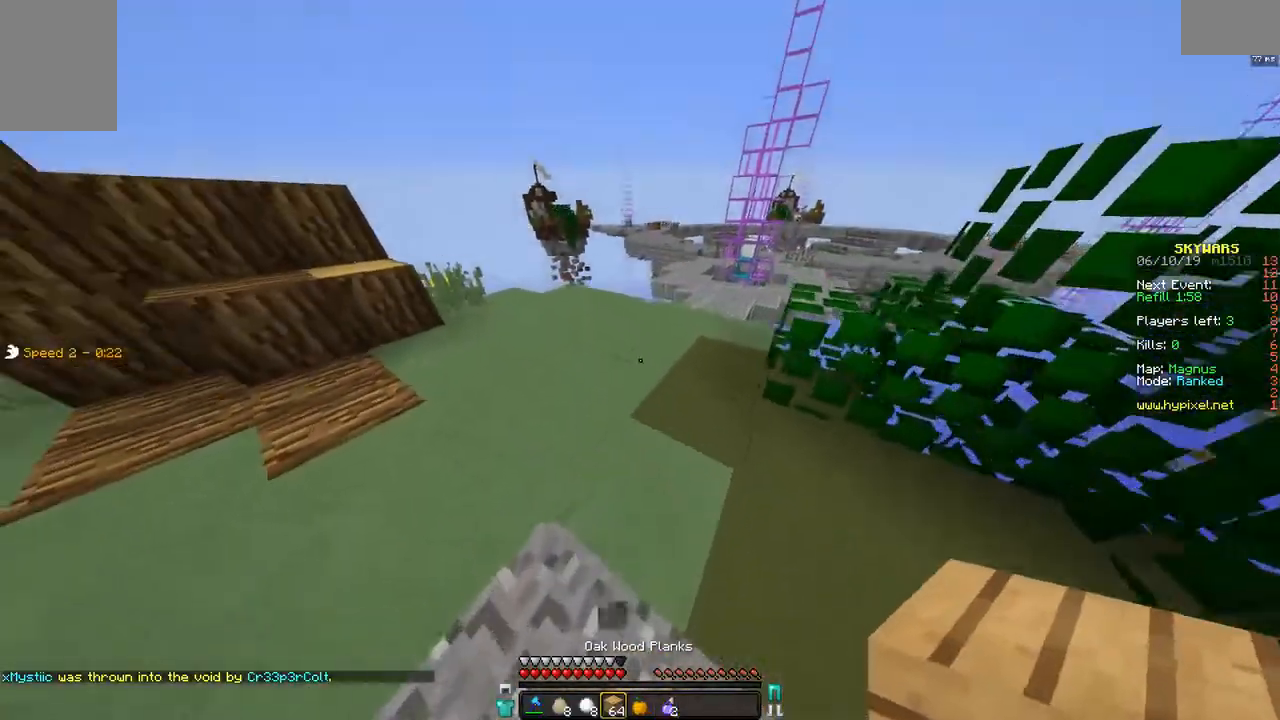
{"keys": ["space", "w"], "mouse": [], "events": [[500, "space", "down"]]}
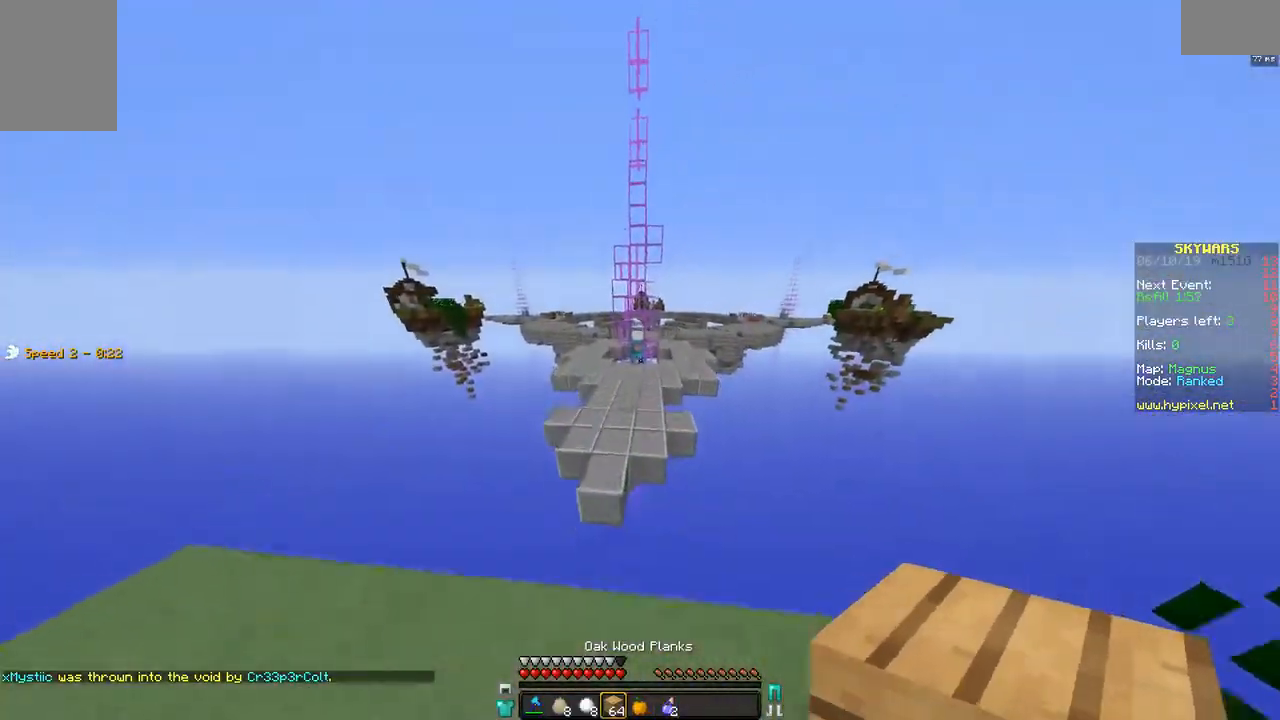
{"keys": ["w"], "mouse": [], "events": [[150, "space", "up"]]}
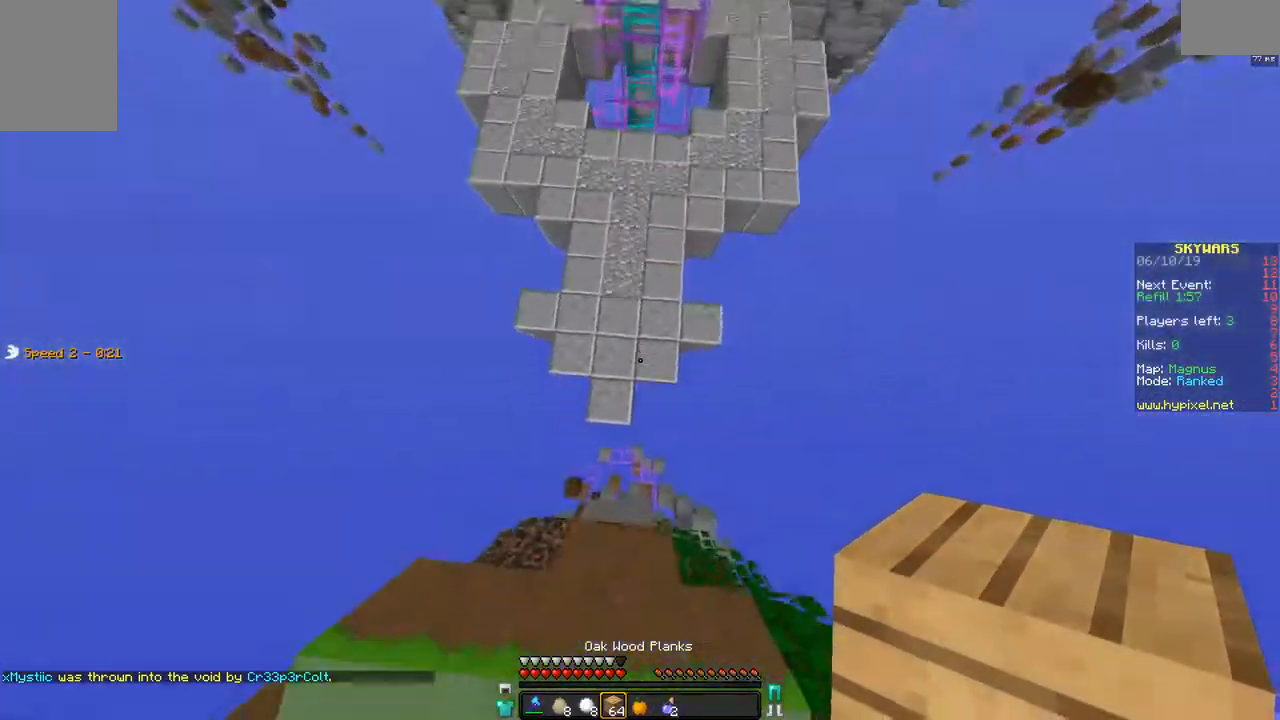
{"keys": ["w"], "mouse": [], "events": [[50, "mouse_right", "down"], [150, "mouse_right", "up"]]}
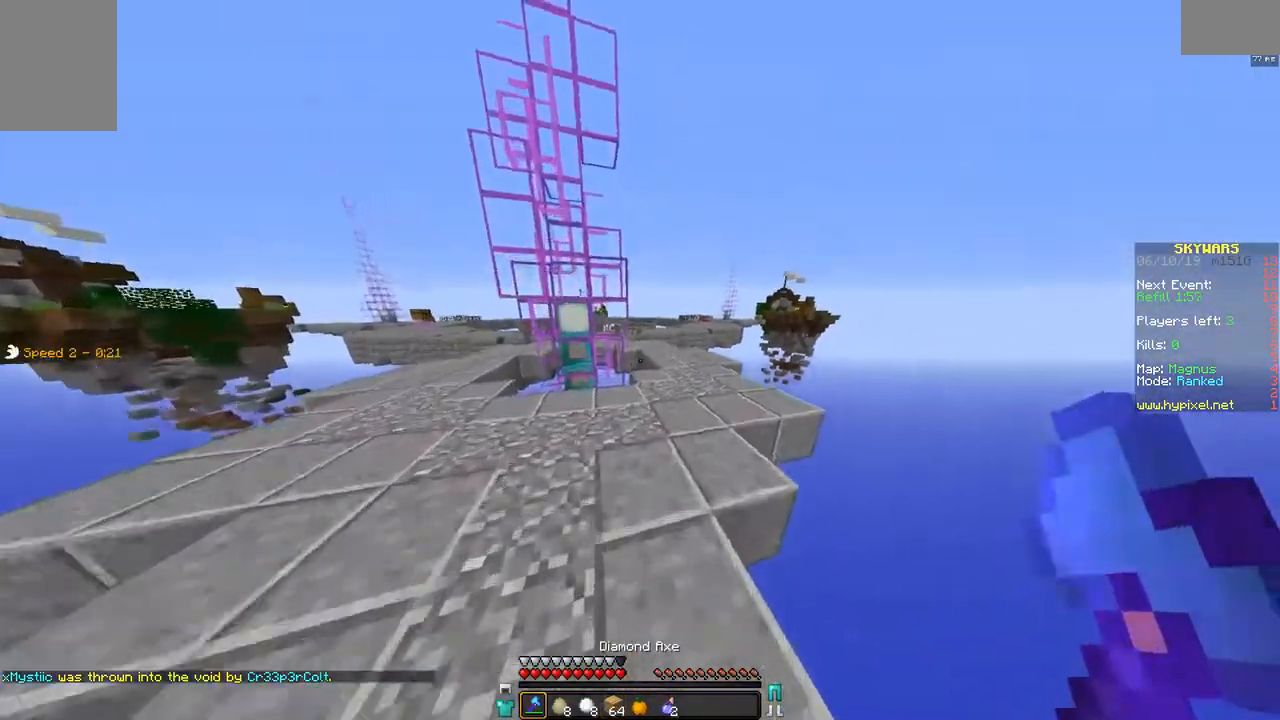
{"keys": ["w"], "mouse": [], "events": [[200, "d", "down"], [450, "d", "up"]]}
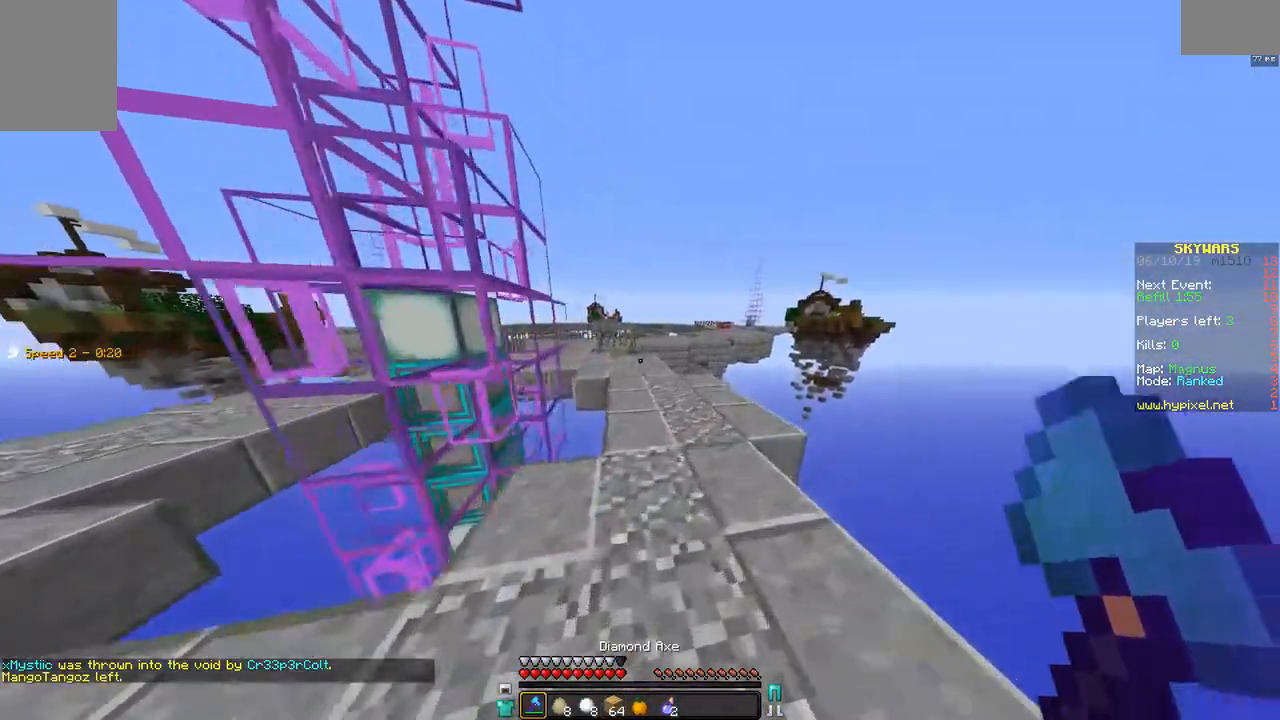
{"keys": ["d", "space", "w"], "mouse": [], "events": [[233, "space", "down"], [300, "d", "down"]]}
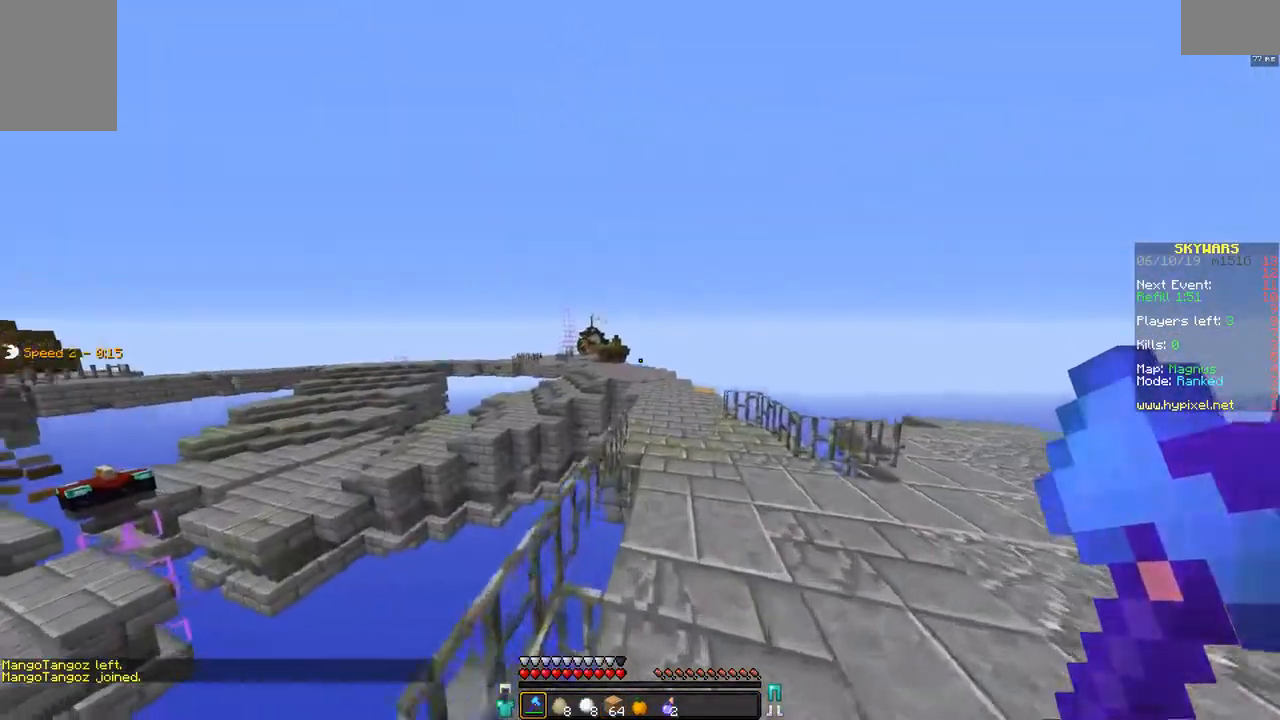
{"keys": ["w"], "mouse": [], "events": [[400, "d", "up"], [400, "space", "up"]]}
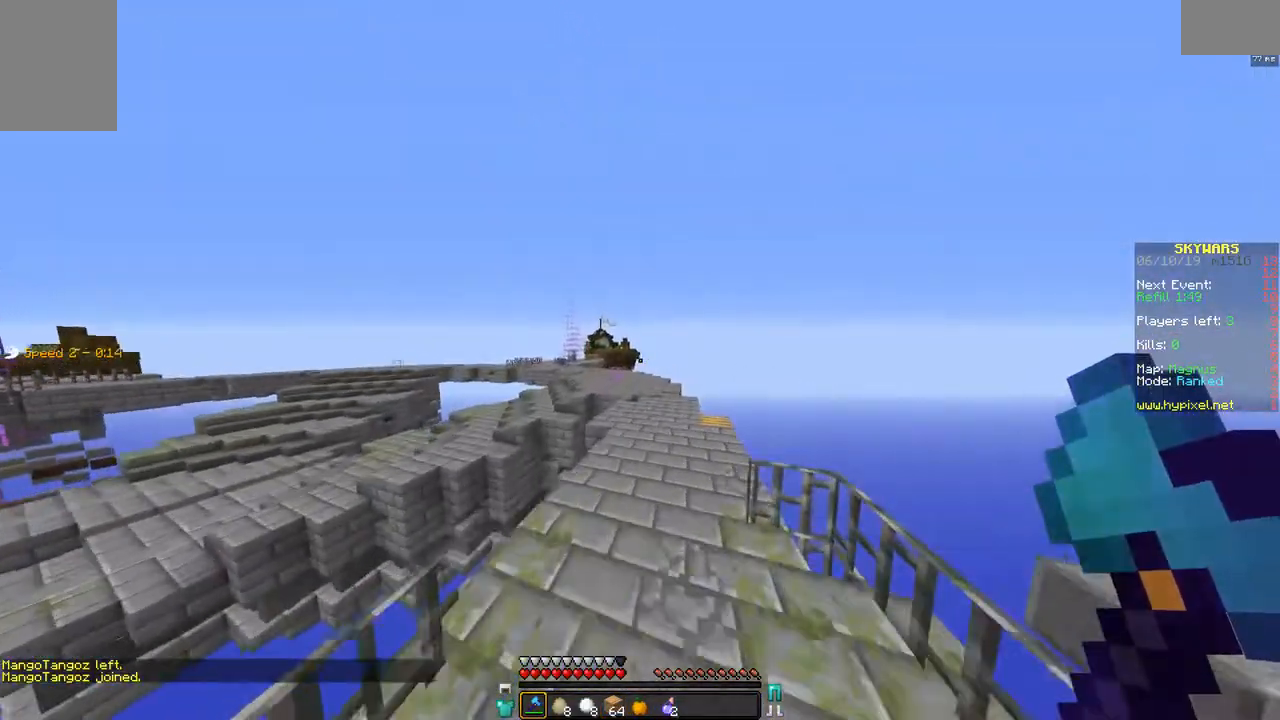
{"keys": ["w"], "mouse": [], "events": [[150, "space", "down"], [450, "space", "up"]]}
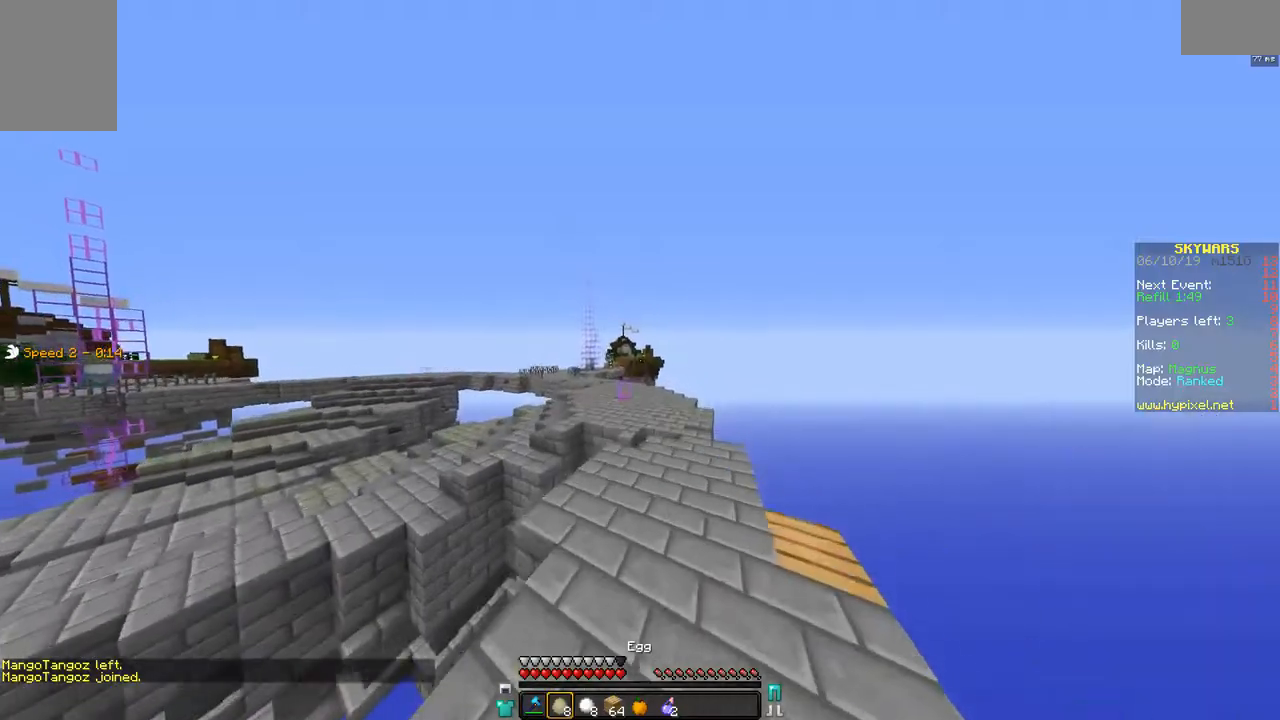
{"keys": ["space", "w"], "mouse": [], "events": [[150, "space", "down"]]}
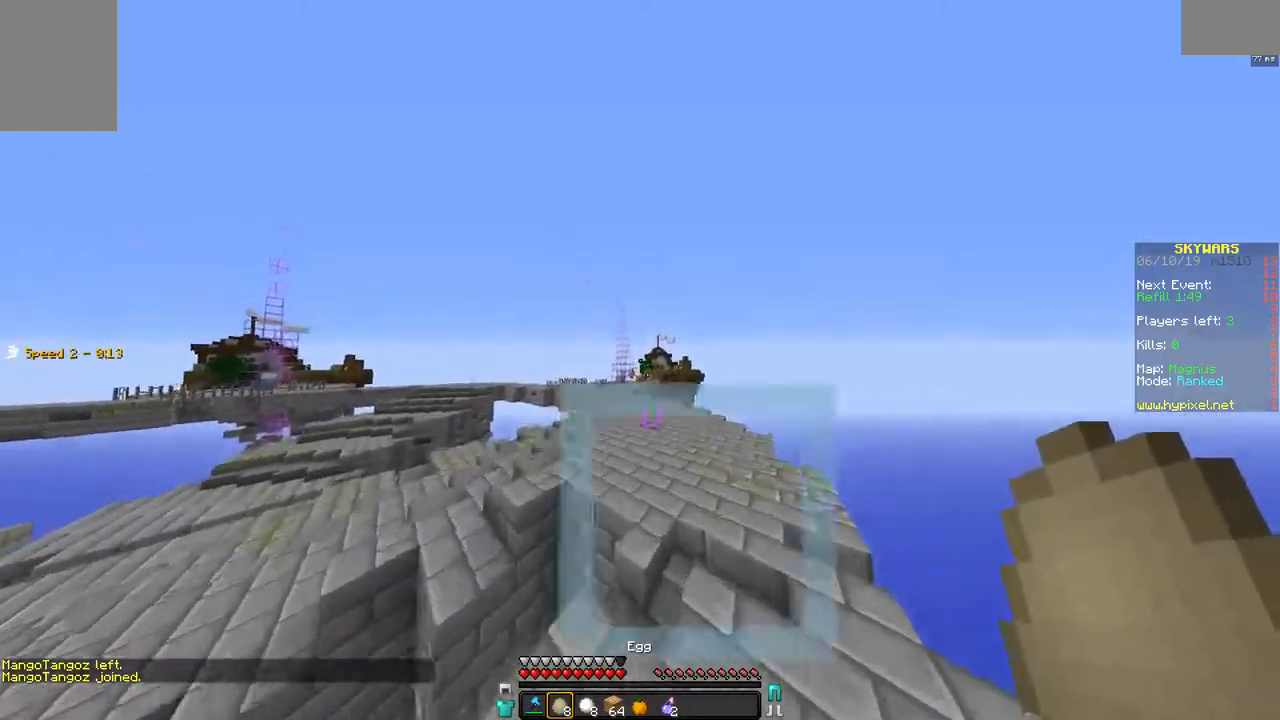
{"keys": ["space", "w"], "mouse": [], "events": [[200, "space", "up"], [350, "space", "down"]]}
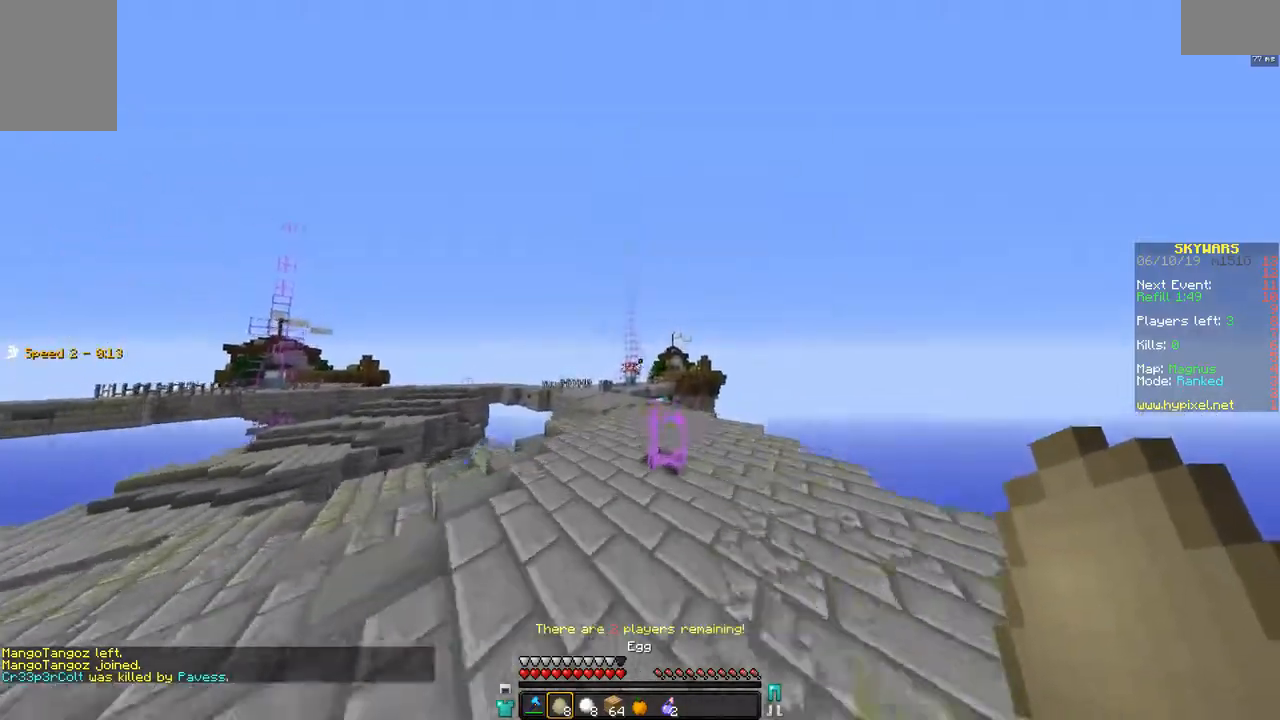
{"keys": ["space", "w"], "mouse": [], "events": [[50, "a", "down"], [150, "space", "up"], [250, "a", "up"], [500, "space", "down"]]}
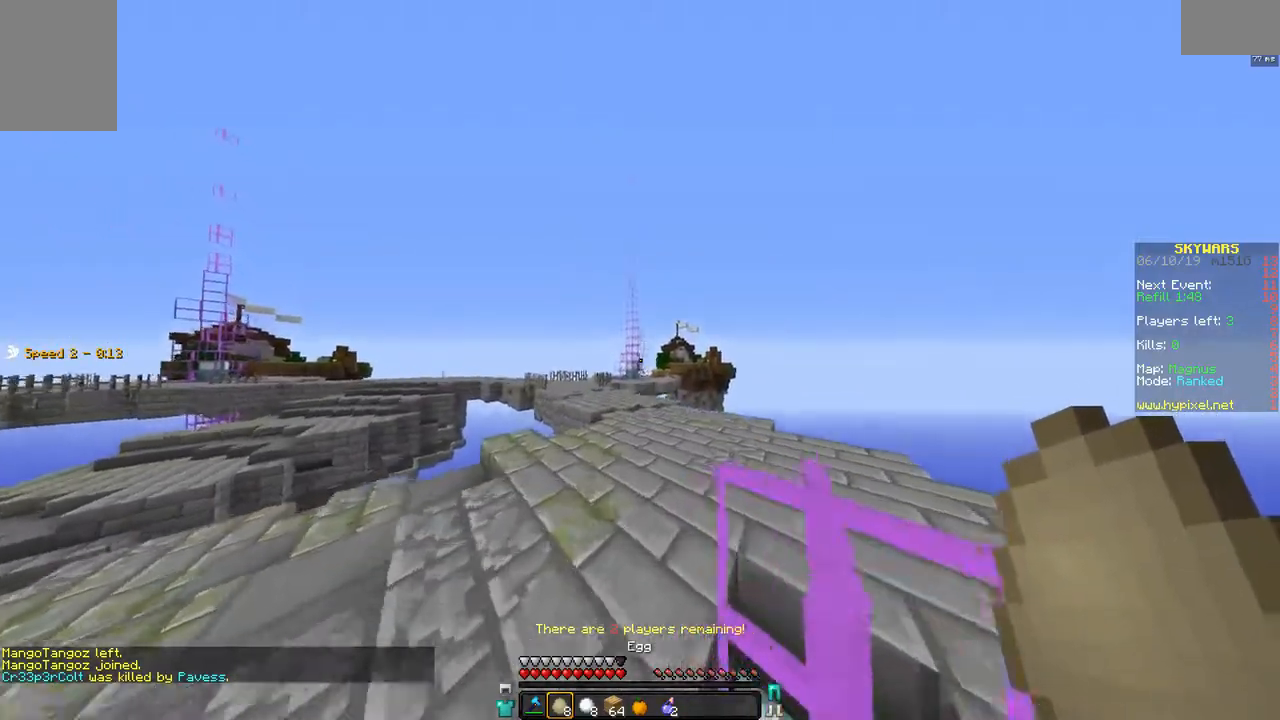
{"keys": ["space", "w"], "mouse": [], "events": [[250, "space", "up"], [450, "space", "down"]]}
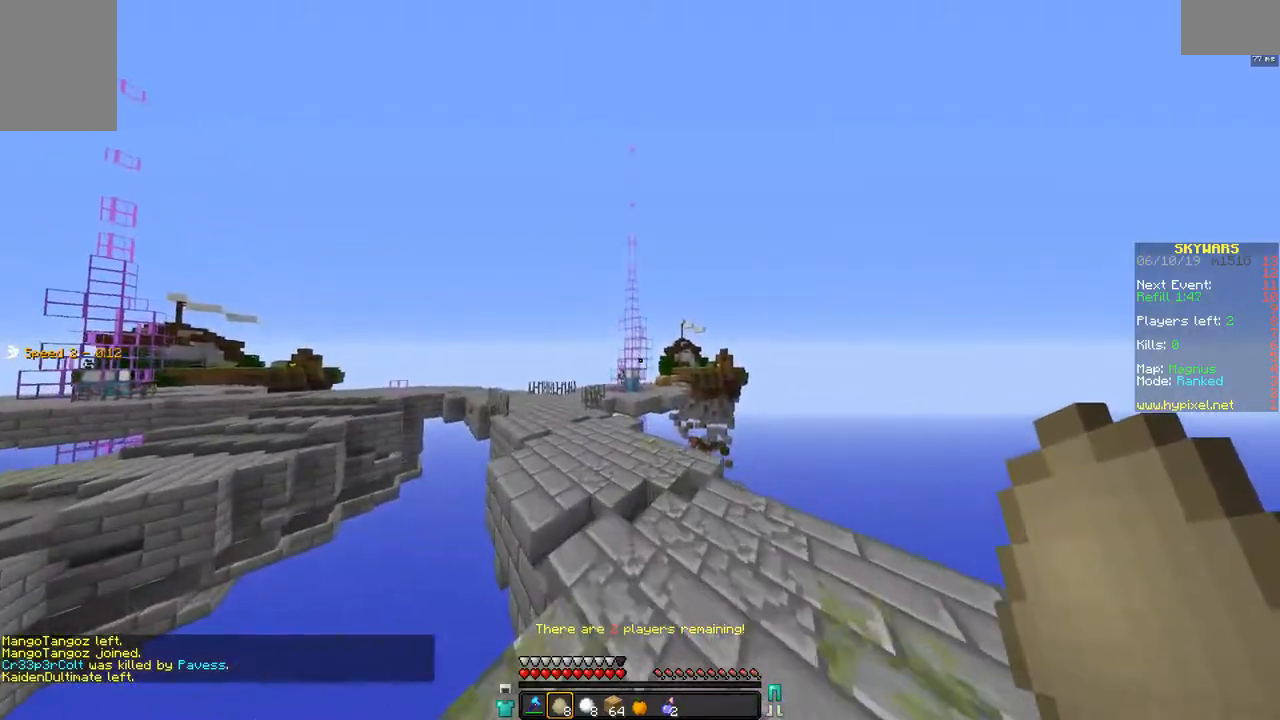
{"keys": ["a", "w"], "mouse": [], "events": [[150, "a", "down"], [450, "space", "up"]]}
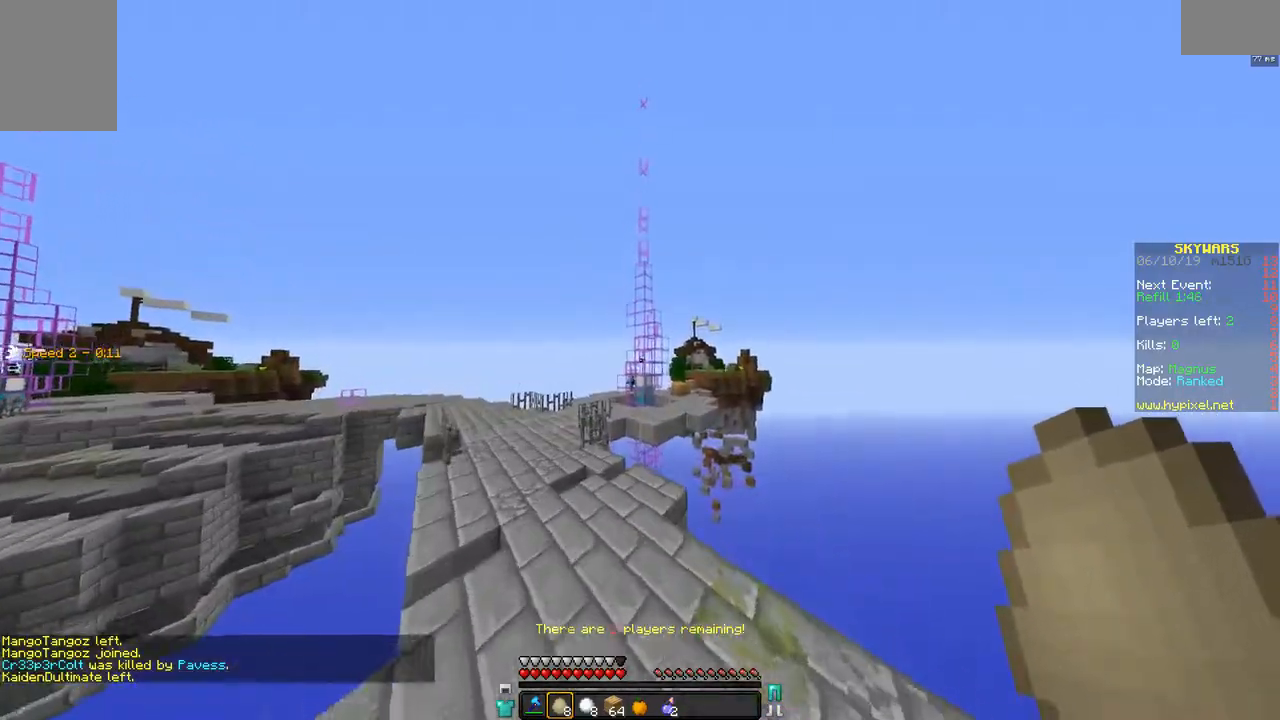
{"keys": ["a", "space", "w"], "mouse": [], "events": [[100, "space", "down"]]}
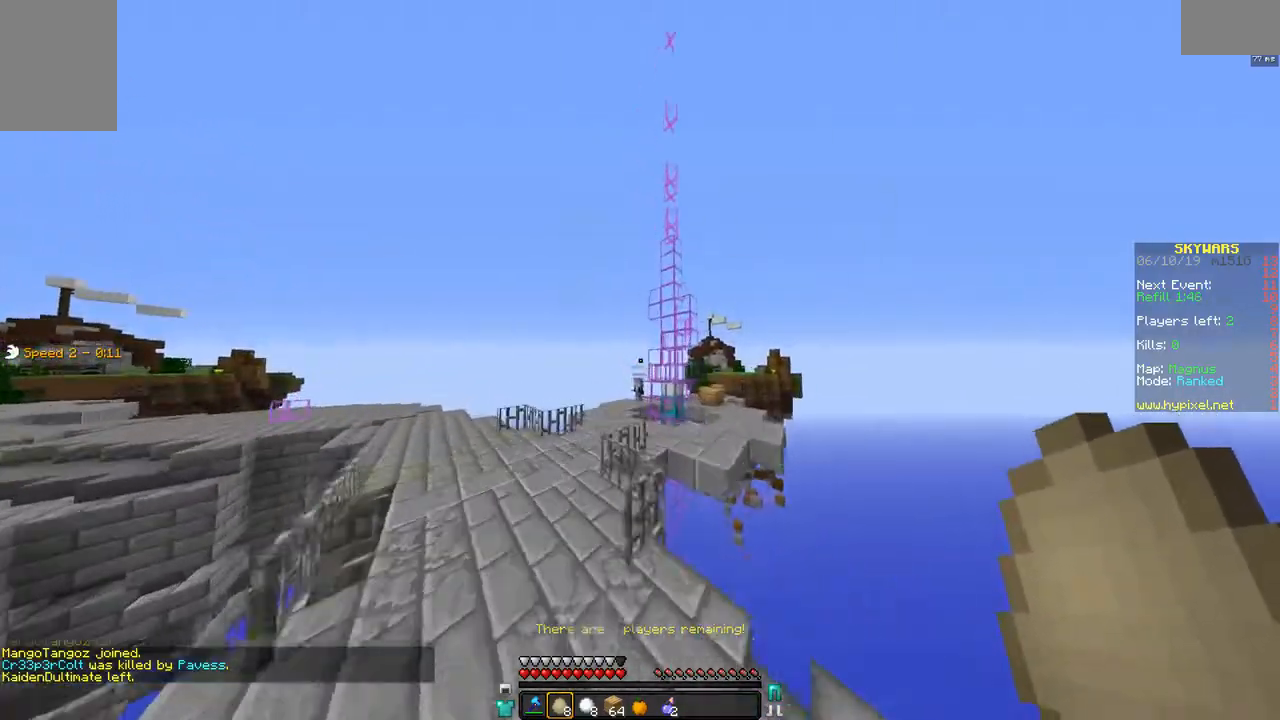
{"keys": ["w"], "mouse": ["right"], "events": [[150, "space", "up"], [450, "a", "up"], [500, "mouse_right", "down"]]}
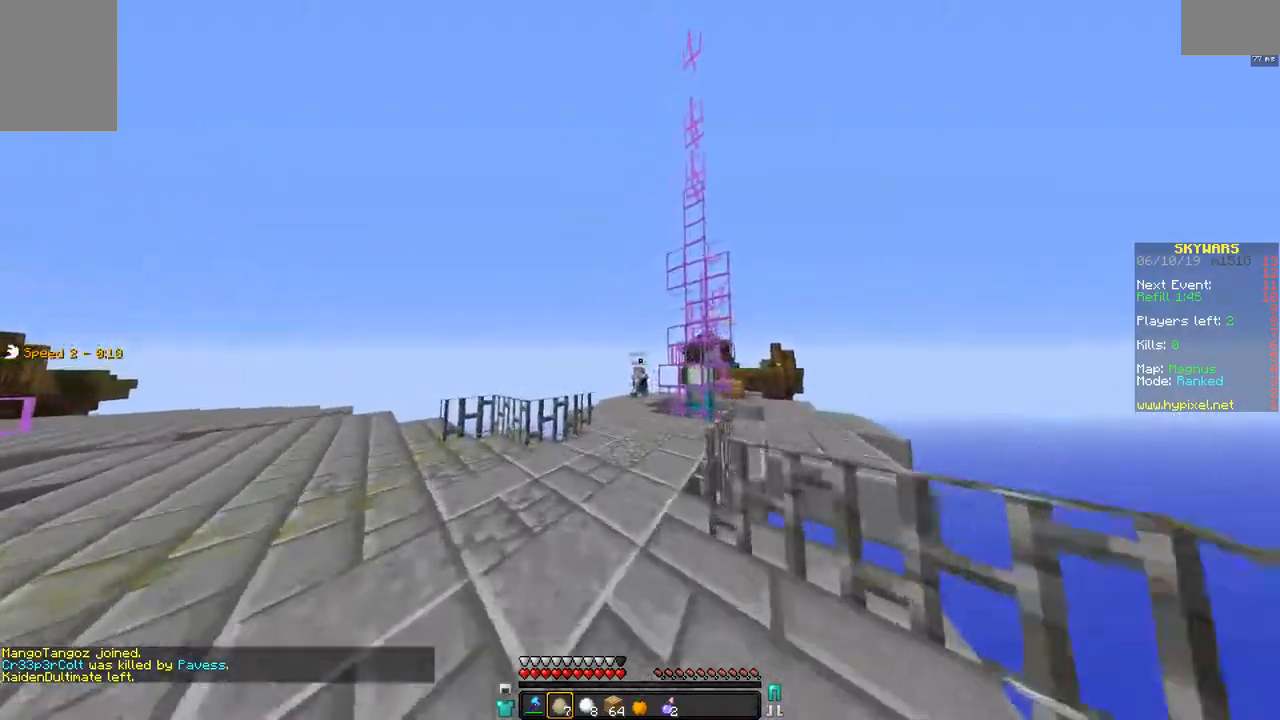
{"keys": ["a", "w"], "mouse": ["right"], "events": [[100, "mouse_right", "up"], [150, "mouse_right", "down"], [200, "mouse_right", "up"], [250, "a", "down"], [250, "mouse_right", "down"], [300, "mouse_right", "up"], [350, "mouse_right", "down"], [450, "mouse_right", "up"], [500, "mouse_right", "down"]]}
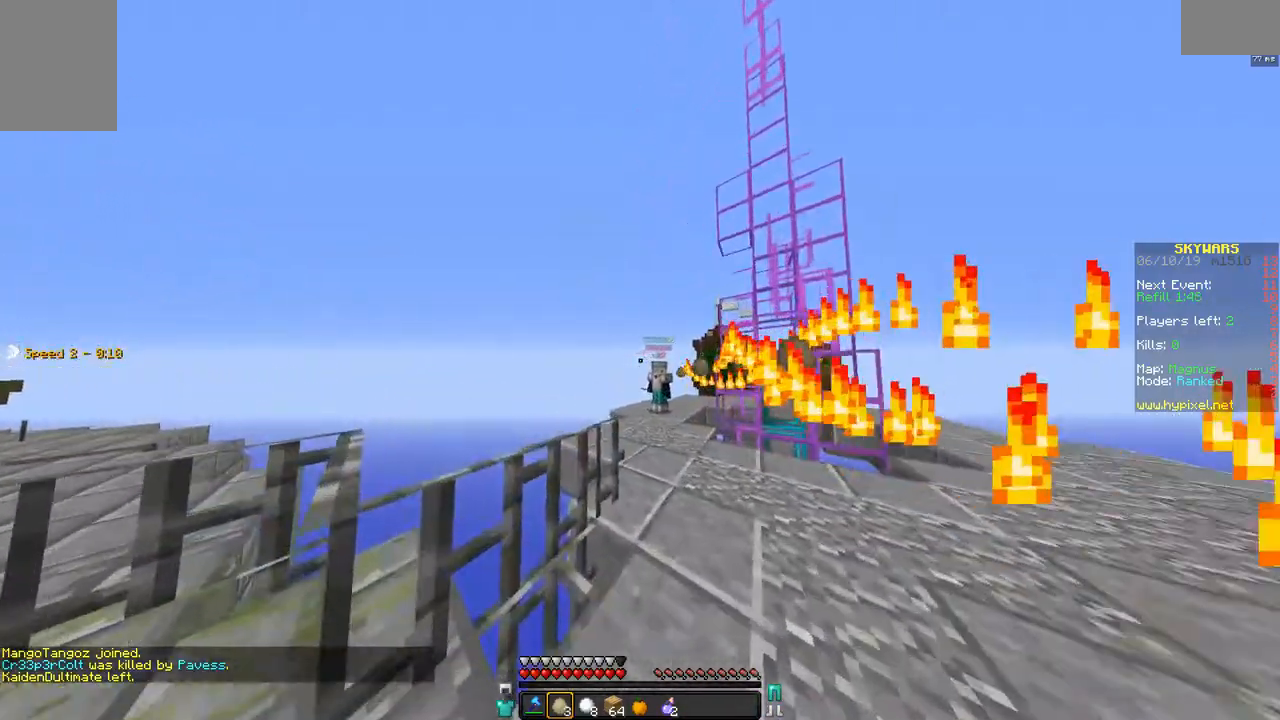
{"keys": ["w"], "mouse": ["left"], "events": [[50, "a", "up"], [50, "mouse_right", "up"], [100, "mouse_right", "down"], [200, "d", "down"], [200, "mouse_right", "up"], [250, "mouse_left", "down"], [300, "d", "up"], [350, "mouse_left", "up"], [450, "mouse_left", "down"]]}
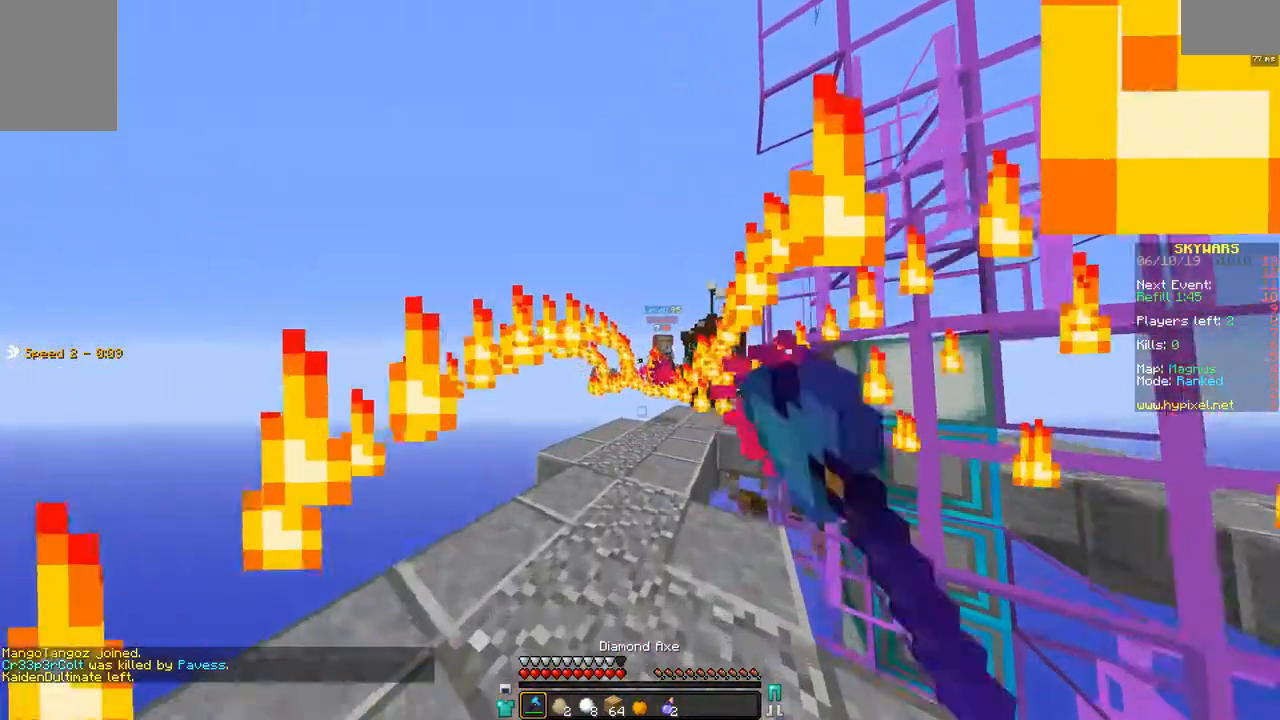
{"keys": ["w"], "mouse": ["left"], "events": [[50, "mouse_left", "up"], [150, "mouse_right", "down"], [250, "mouse_left", "down"], [250, "mouse_right", "up"], [300, "mouse_left", "up"], [350, "mouse_left", "down"], [450, "mouse_left", "up"], [500, "mouse_left", "down"]]}
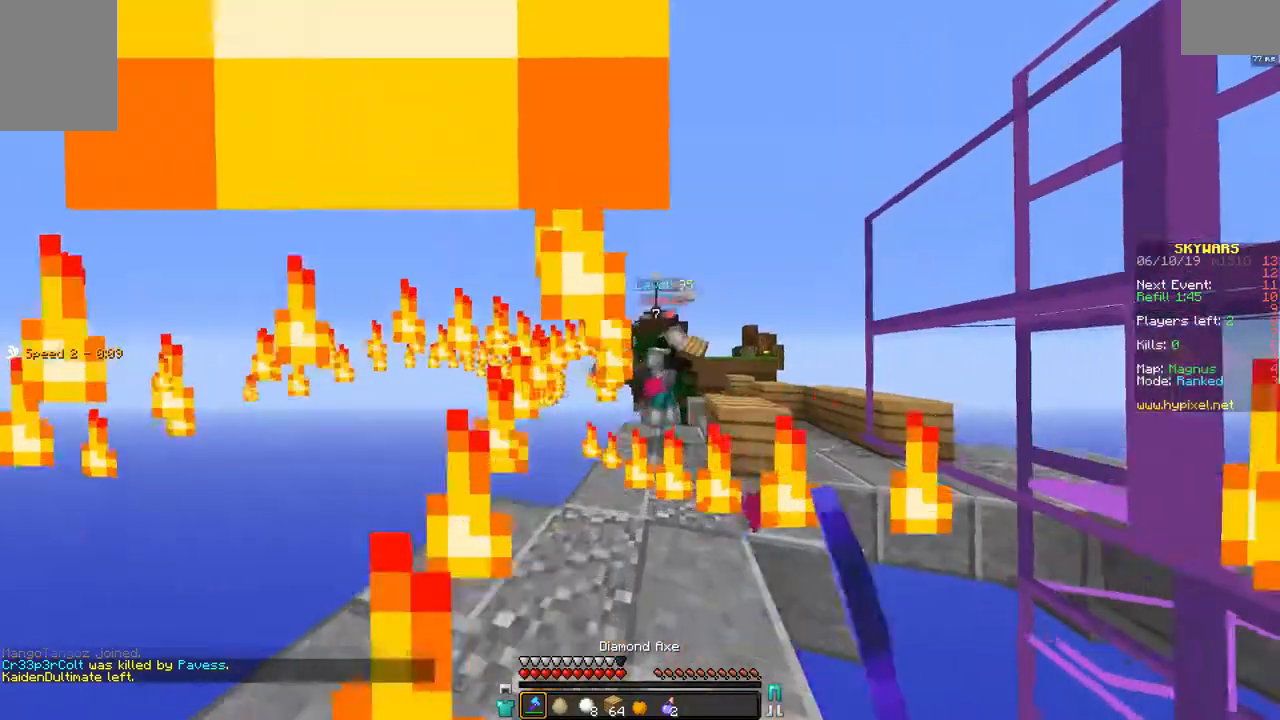
{"keys": ["d", "space", "w"], "mouse": [], "events": [[50, "mouse_left", "up"], [100, "a", "down"], [150, "mouse_left", "down"], [200, "a", "up"], [200, "mouse_left", "up"], [283, "mouse_left", "down"], [350, "mouse_left", "up"], [400, "d", "down"], [400, "mouse_left", "down"], [450, "d", "up"], [450, "mouse_left", "up"], [500, "d", "down"], [500, "space", "down"]]}
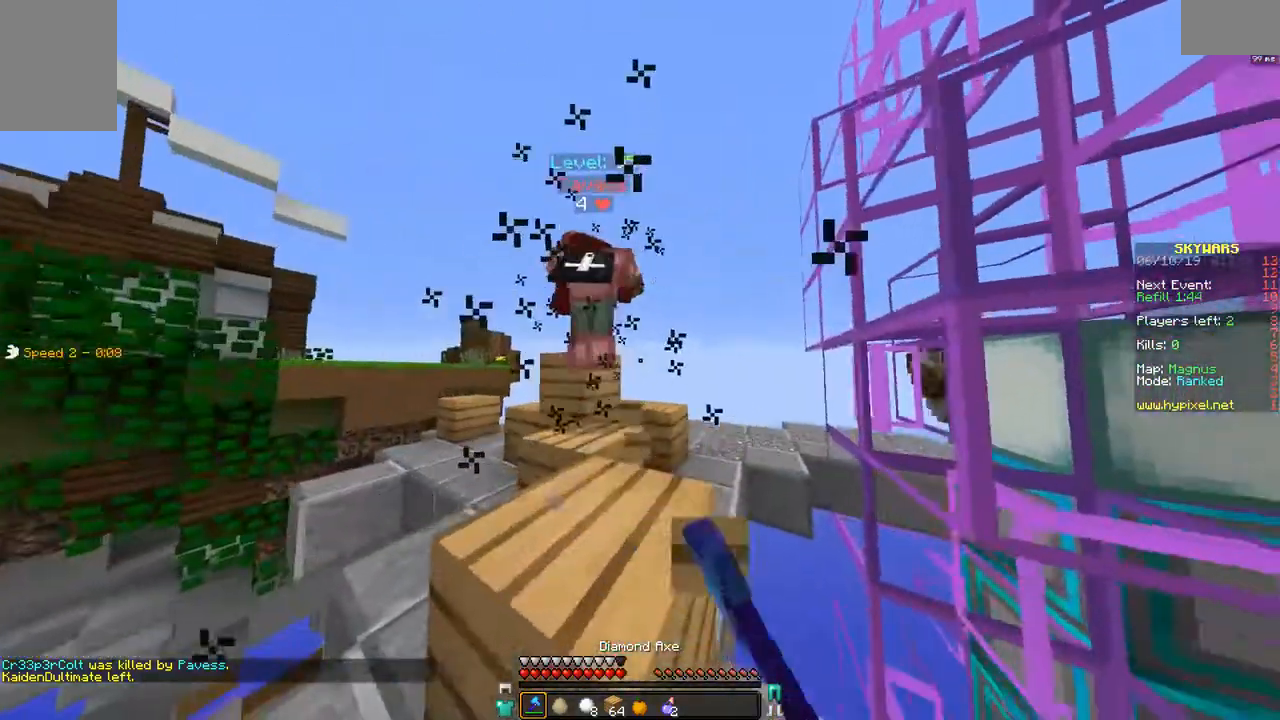
{"keys": ["space", "w"], "mouse": [], "events": [[50, "mouse_left", "down"], [150, "a", "down"], [150, "mouse_left", "up"], [150, "space", "up"], [200, "a", "up"], [200, "mouse_left", "down"], [250, "mouse_left", "up"], [300, "d", "up"], [350, "mouse_left", "down"], [450, "mouse_left", "up"], [450, "space", "down"]]}
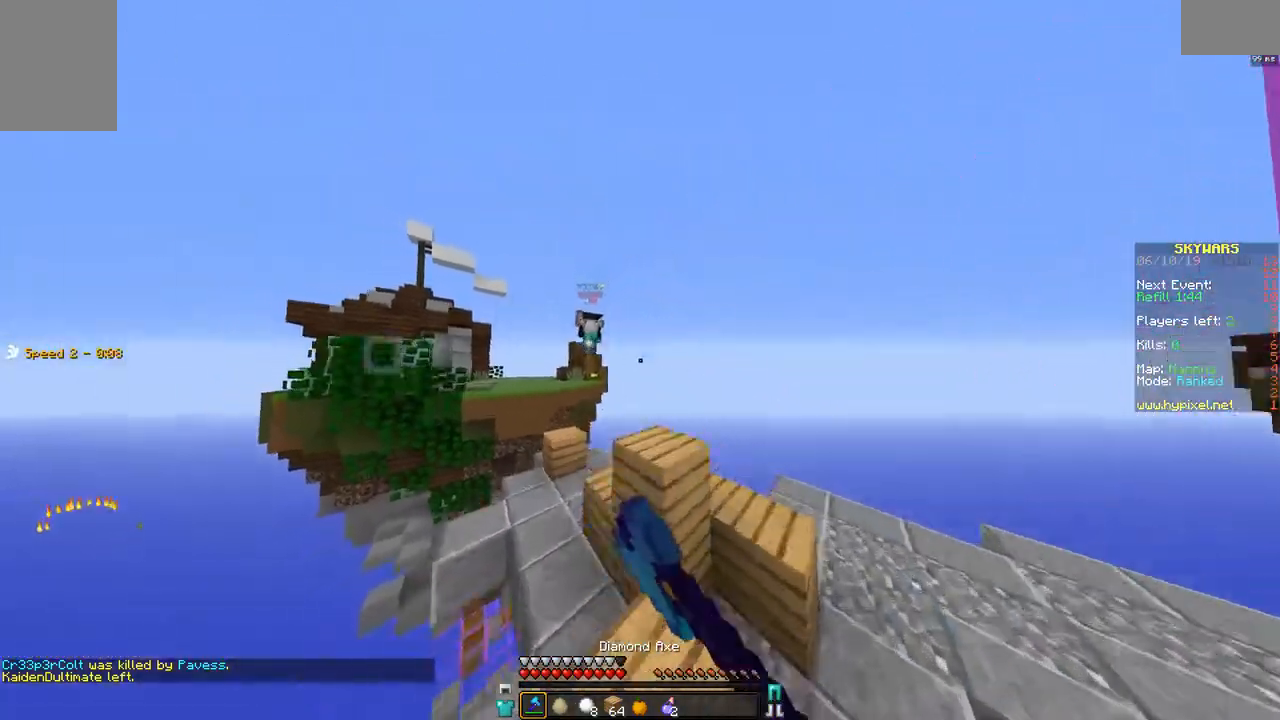
{"keys": ["a", "w"], "mouse": [], "events": [[50, "mouse_left", "down"], [100, "d", "down"], [150, "space", "up"], [200, "d", "up"], [200, "mouse_left", "up"], [250, "d", "down"], [400, "a", "down"], [400, "d", "up"]]}
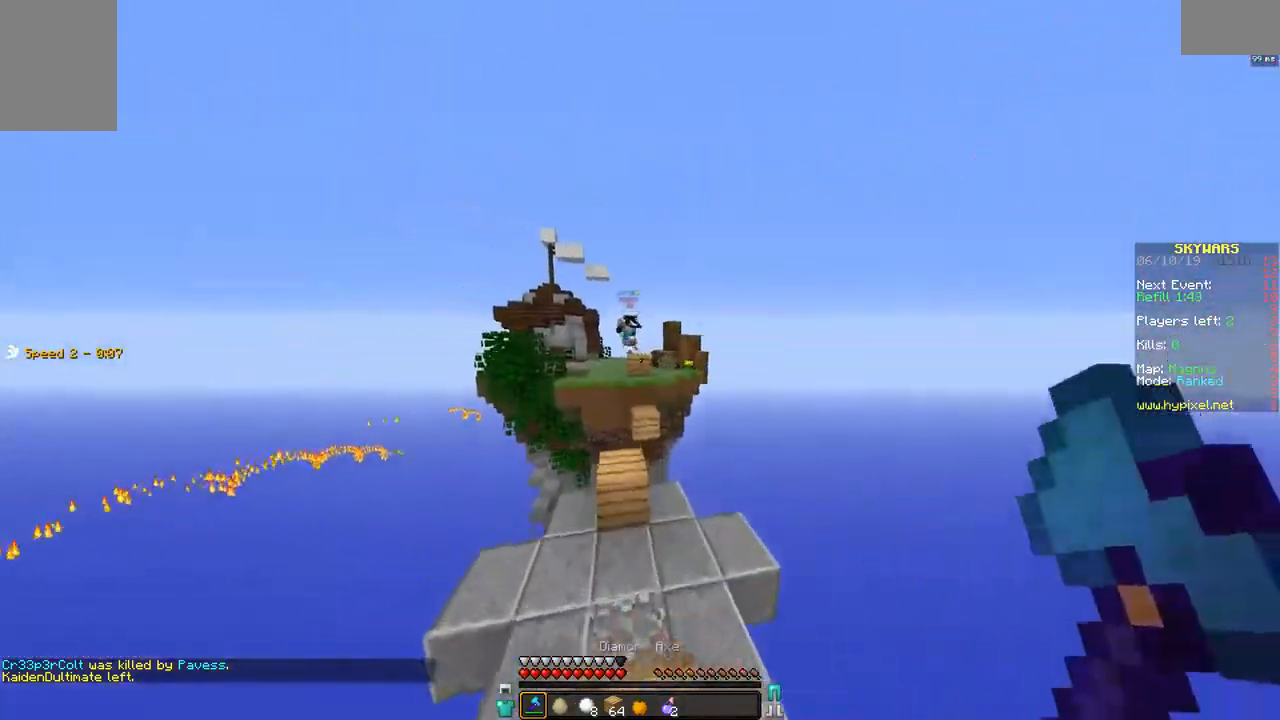
{"keys": [], "mouse": [], "events": [[100, "a", "up"], [200, "d", "down"], [350, "d", "up"], [400, "w", "up"]]}
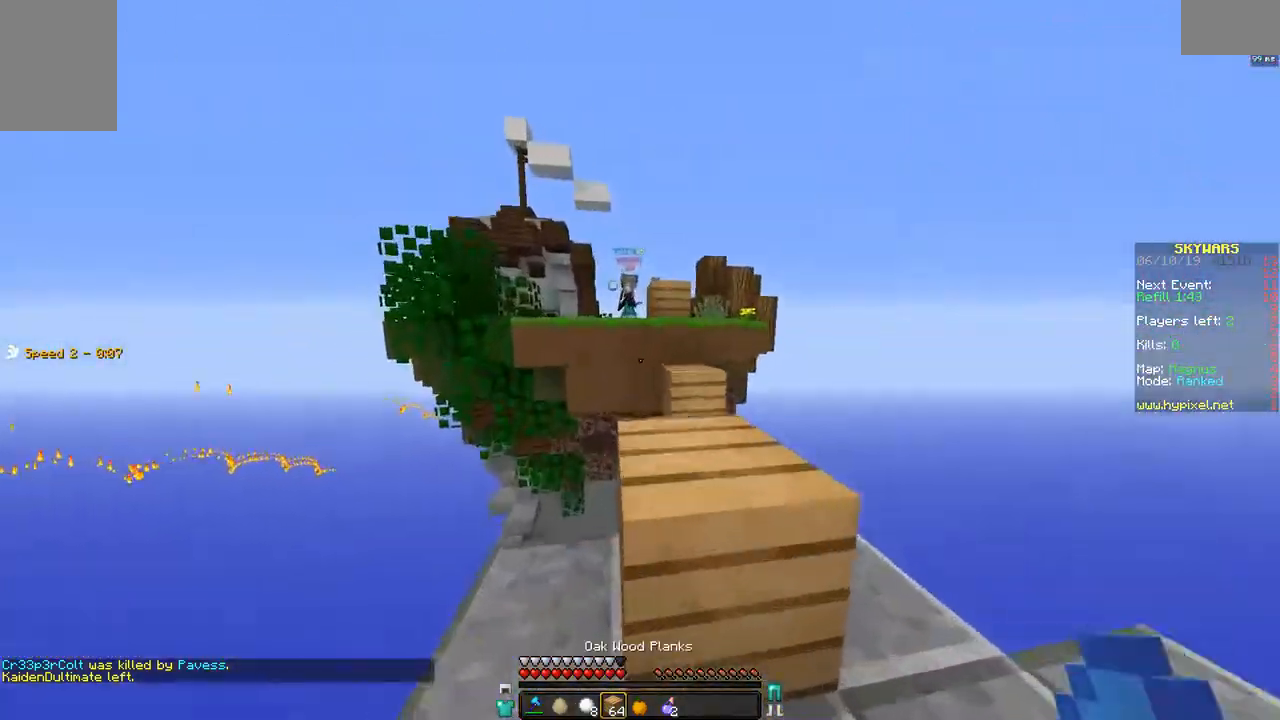
{"keys": ["w"], "mouse": [], "events": [[100, "space", "down"], [100, "w", "down"], [300, "space", "up"], [400, "w", "up"], [450, "d", "down"], [500, "d", "up"], [500, "w", "down"]]}
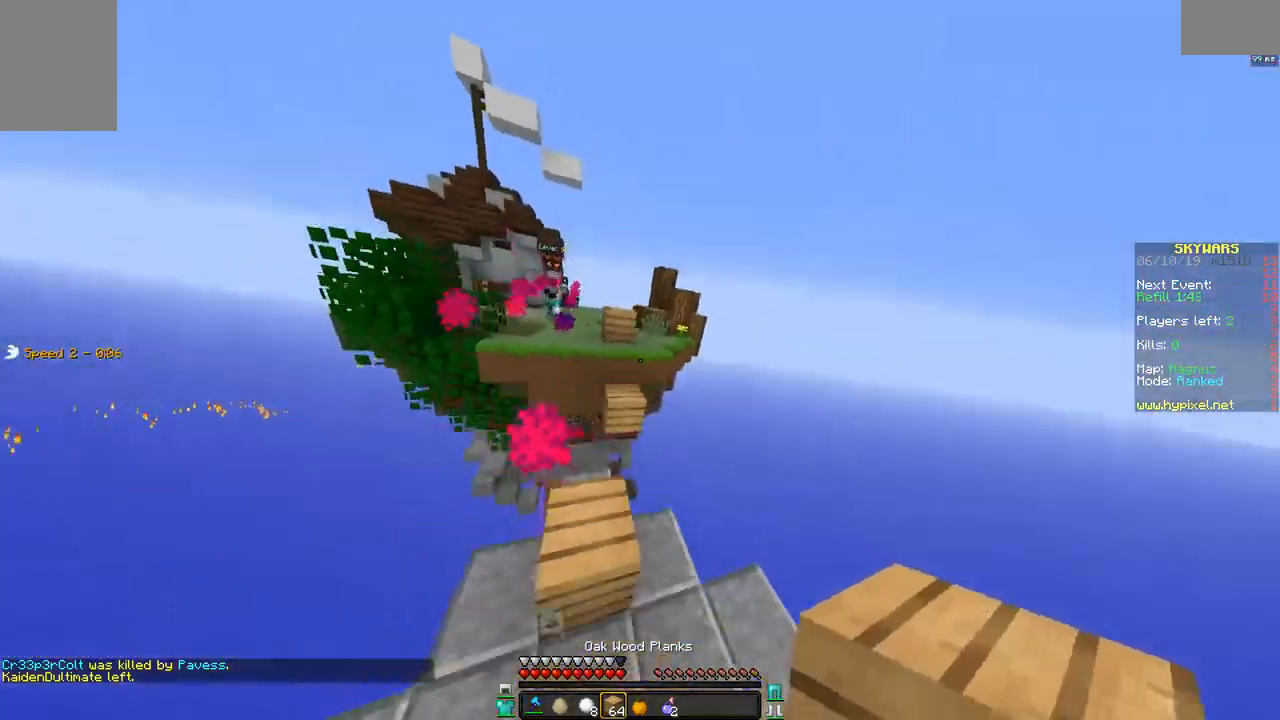
{"keys": ["a", "w"], "mouse": [], "events": [[50, "w", "up"], [150, "w", "down"], [250, "d", "down"], [450, "d", "up"], [500, "a", "down"]]}
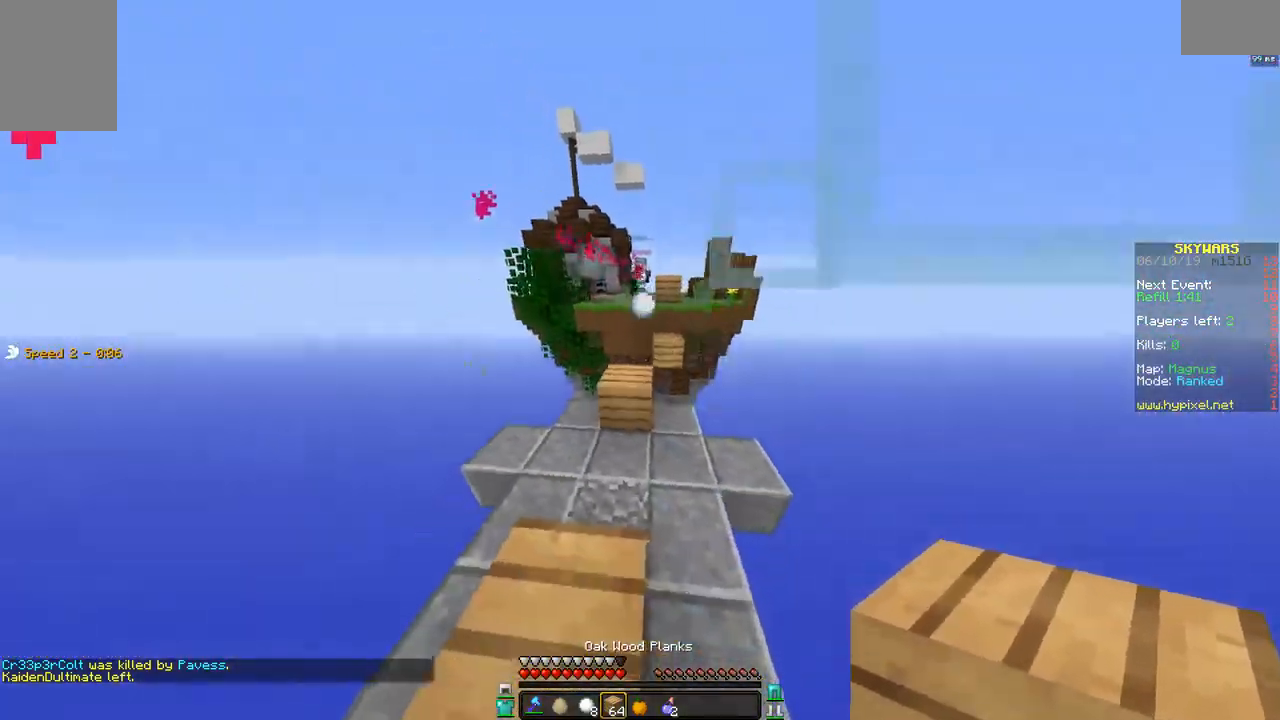
{"keys": ["w"], "mouse": [], "events": [[100, "a", "up"], [250, "d", "down"], [350, "a", "down"], [350, "d", "up"], [500, "a", "up"]]}